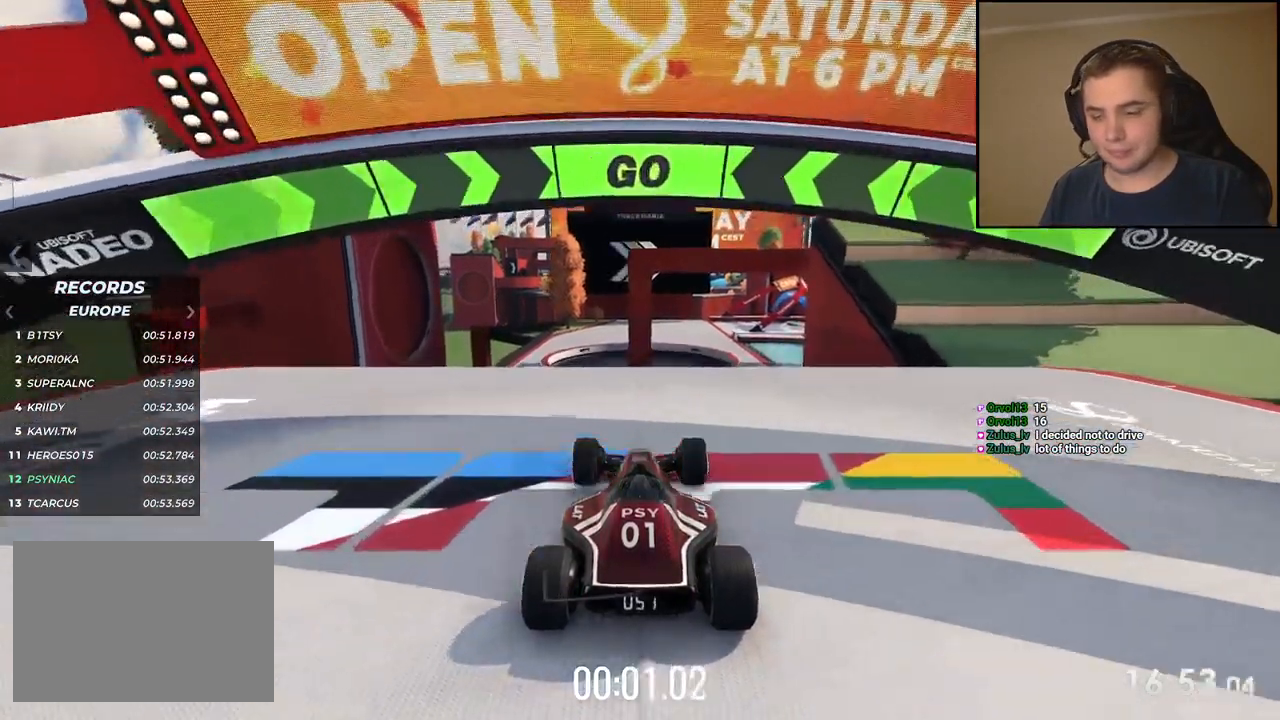
Gameplay with keyboard; each line is a JSON object with the keys held at the frame after it. "events" lists presses ("down") and releases ("up") of "down", "left", "right" and "up" between this image and that frame as [ms after this image, input, new state], when the widget could be followed in between. No other keys are recorded. Mouse input is not recorded.
{"keys": ["left", "up"], "events": [[50, "left", "down"], [217, "left", "up"], [451, "left", "down"]]}
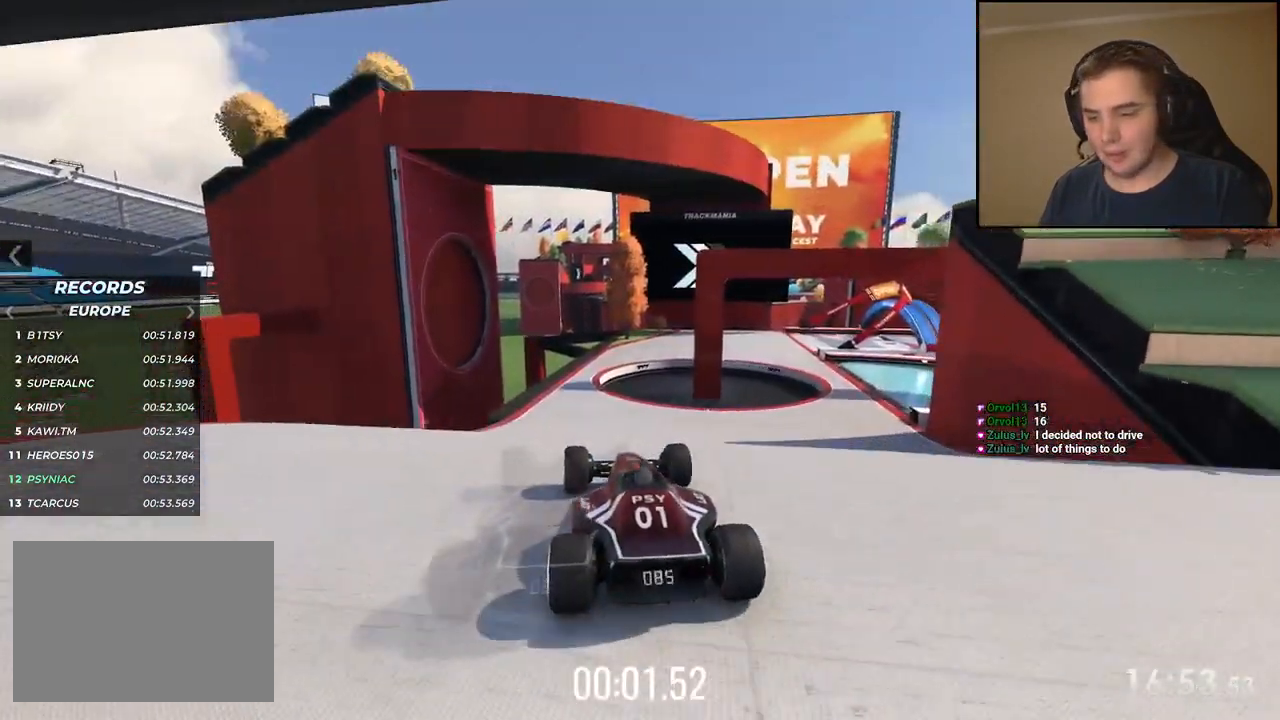
{"keys": ["up"], "events": [[17, "left", "up"]]}
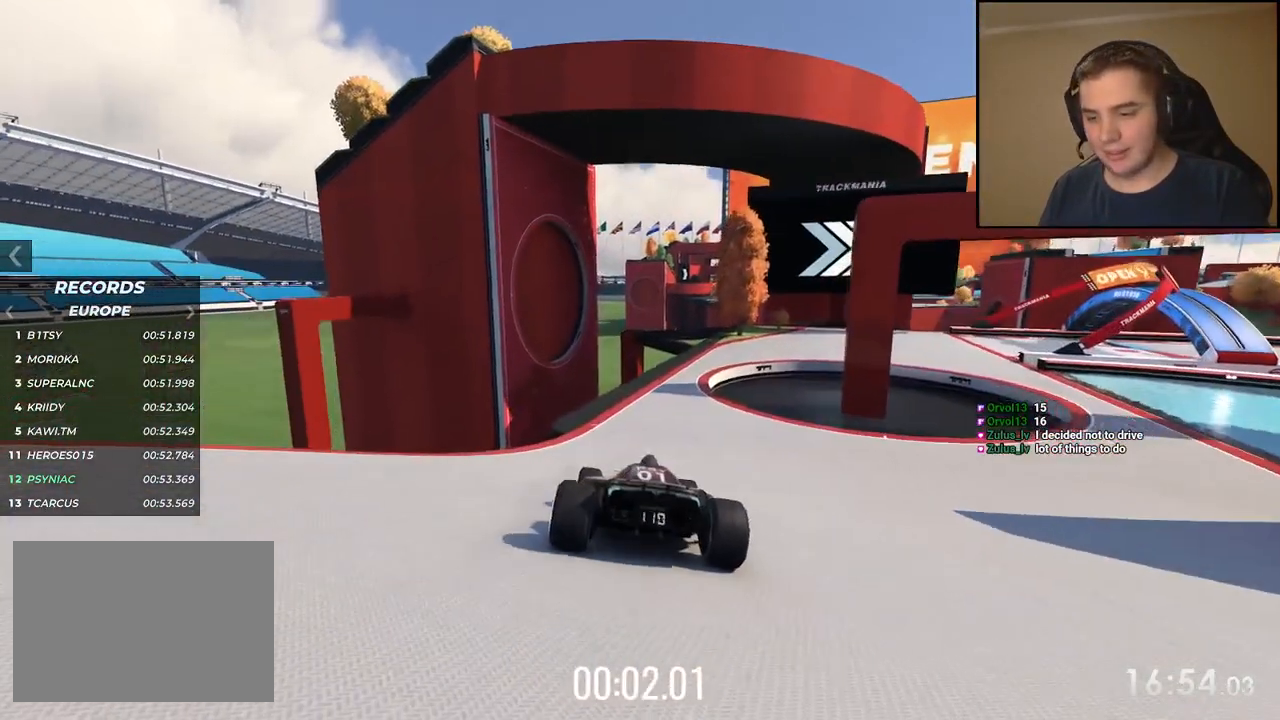
{"keys": ["right", "up"], "events": [[351, "right", "down"]]}
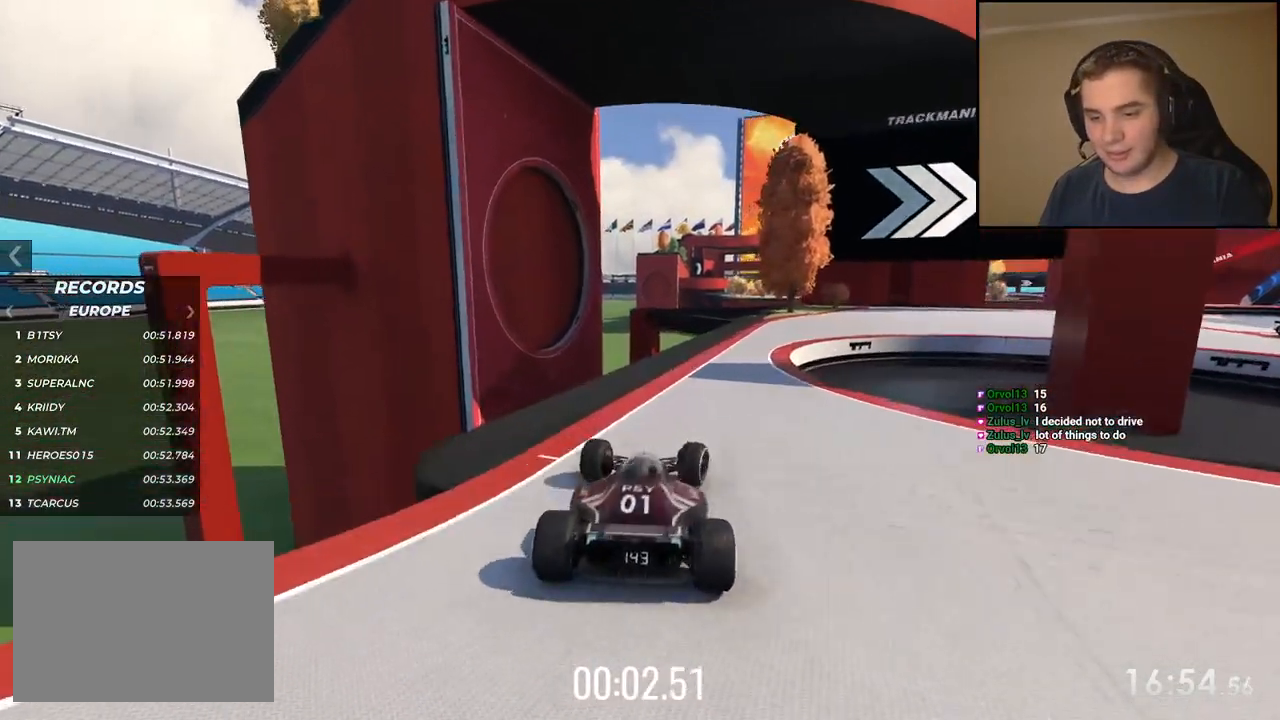
{"keys": ["right", "up"], "events": []}
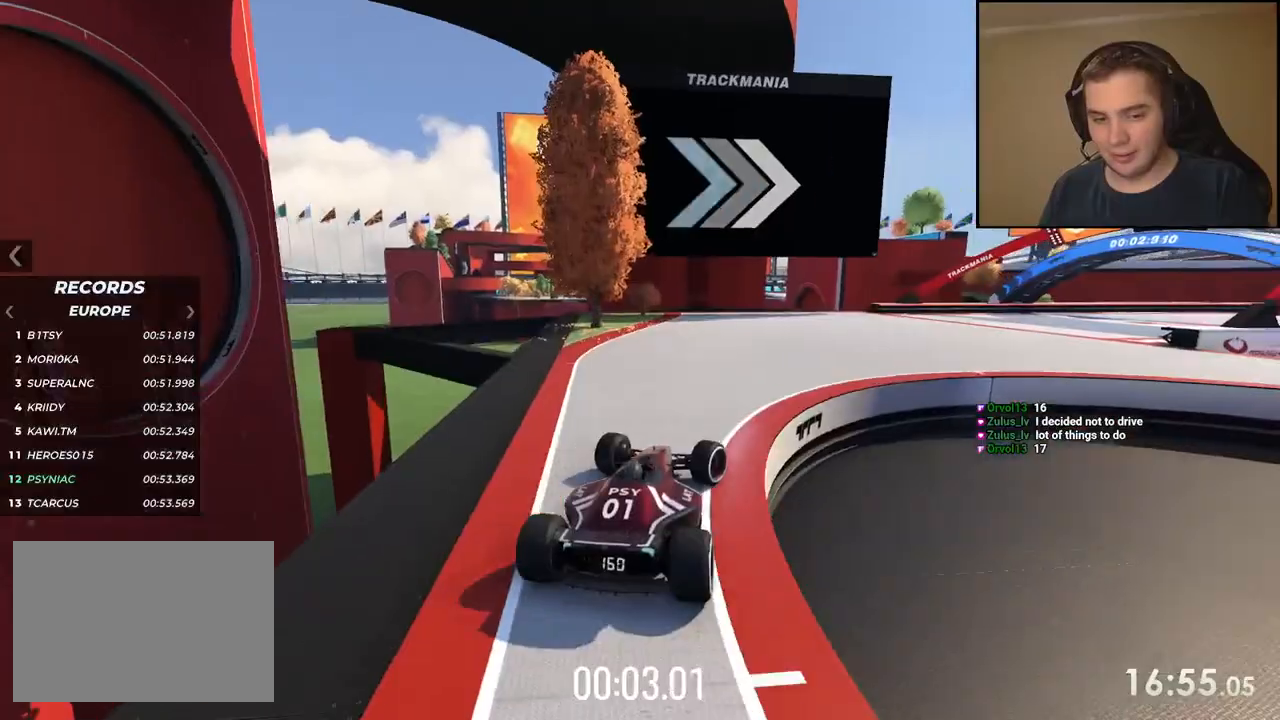
{"keys": ["right", "up"], "events": []}
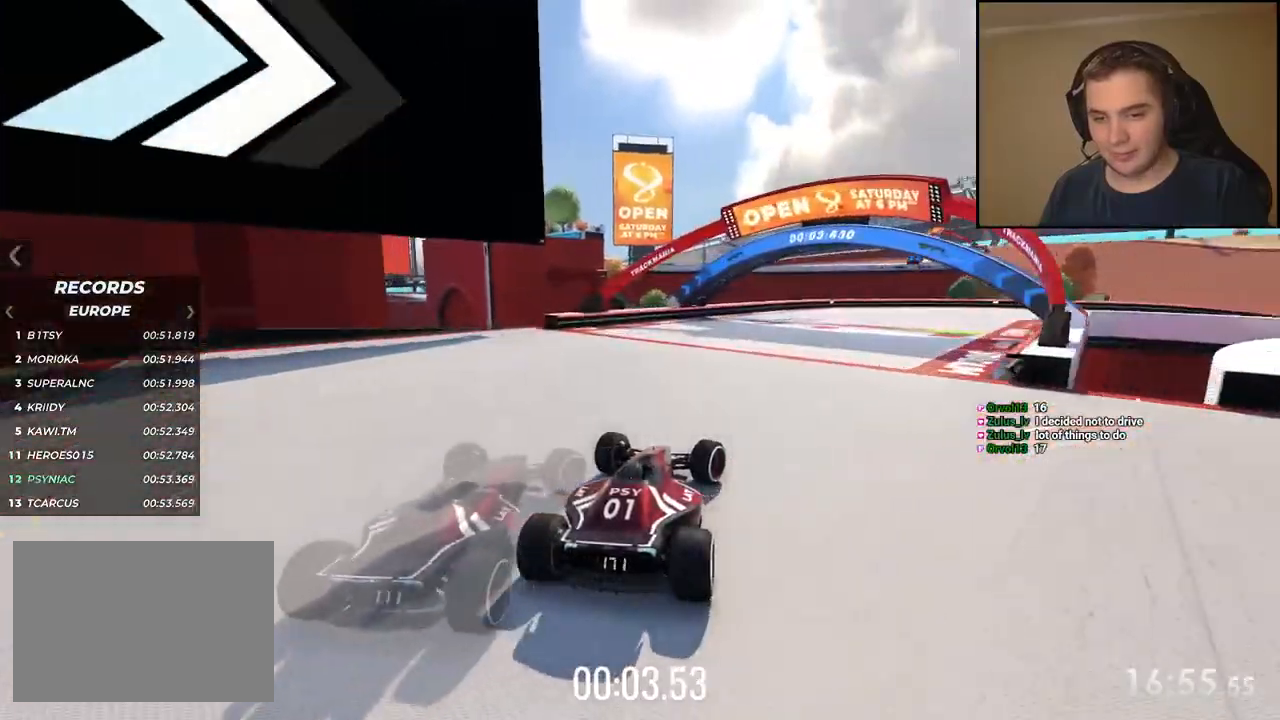
{"keys": ["right", "up"], "events": [[167, "right", "up"], [234, "right", "down"]]}
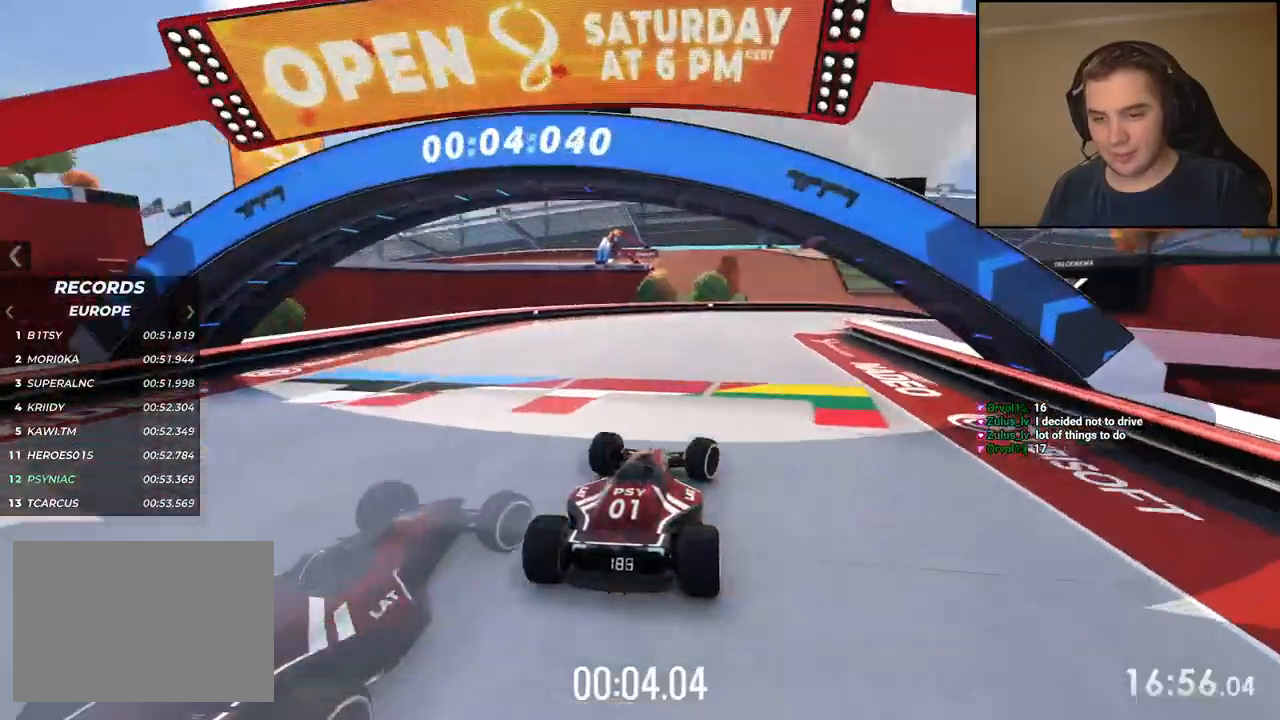
{"keys": ["right", "up"], "events": []}
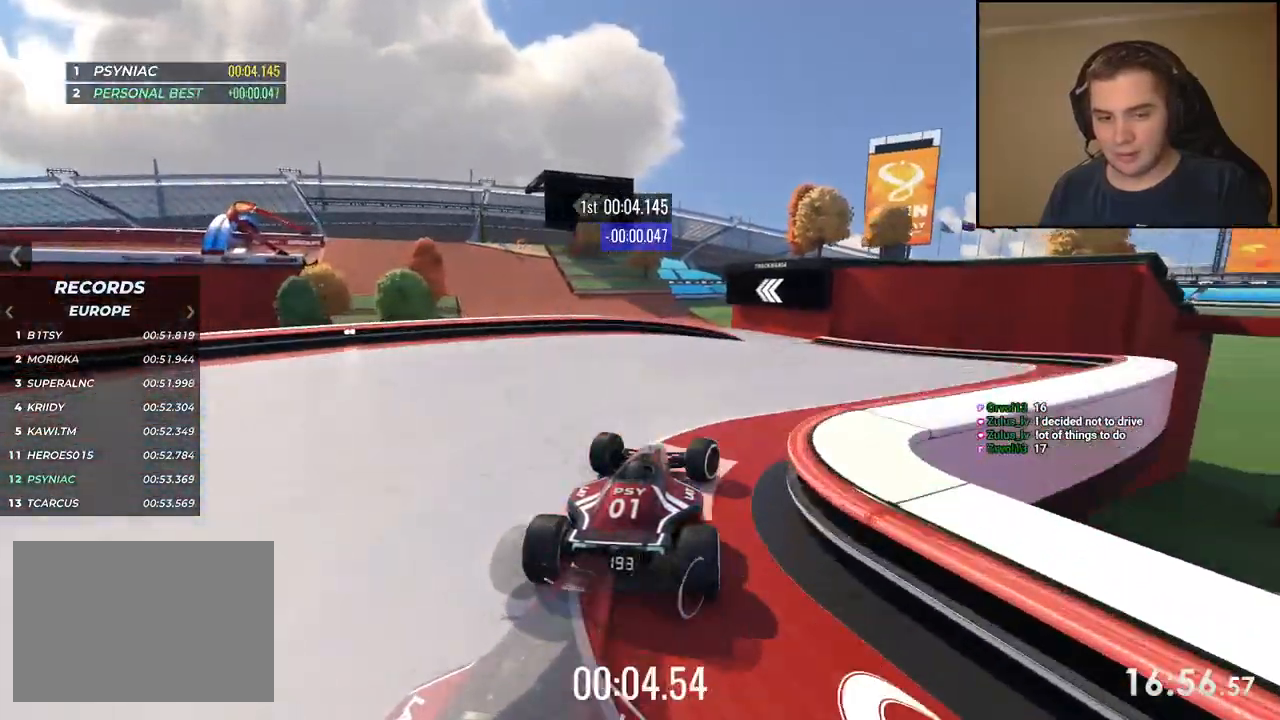
{"keys": ["left", "up"], "events": [[117, "left", "down"], [117, "right", "up"]]}
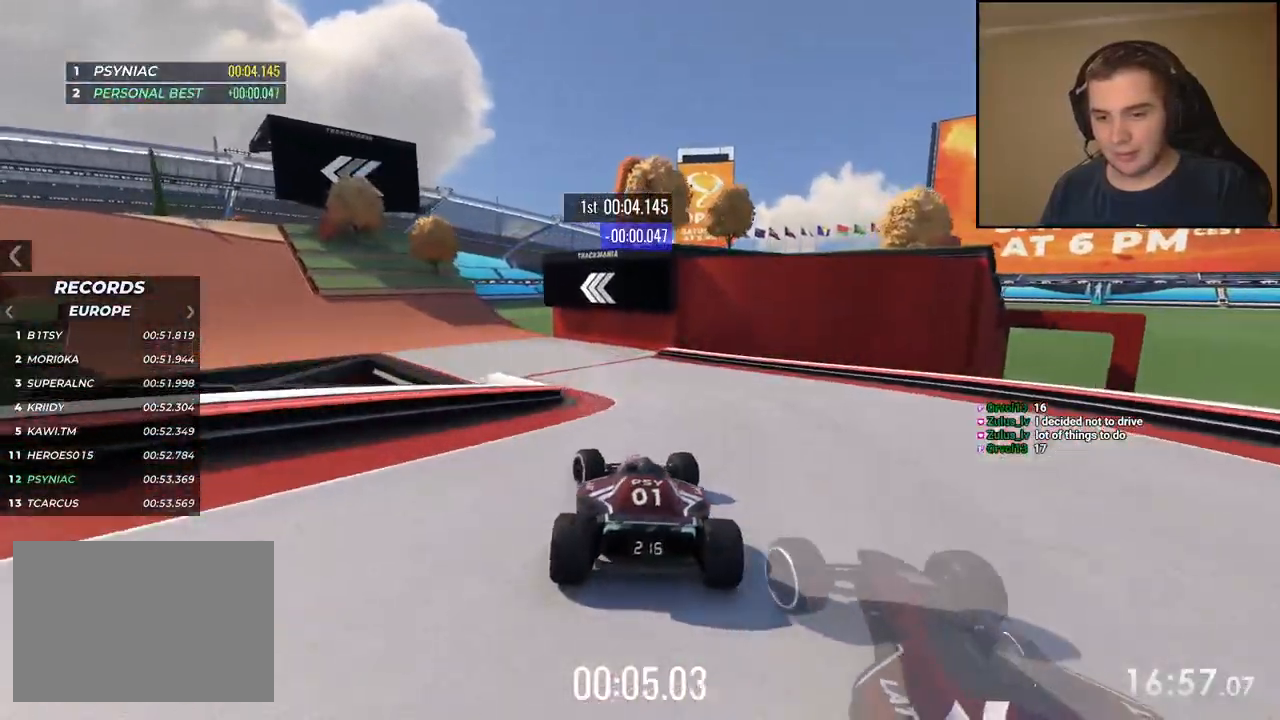
{"keys": ["left", "up"], "events": [[33, "left", "up"], [200, "left", "down"]]}
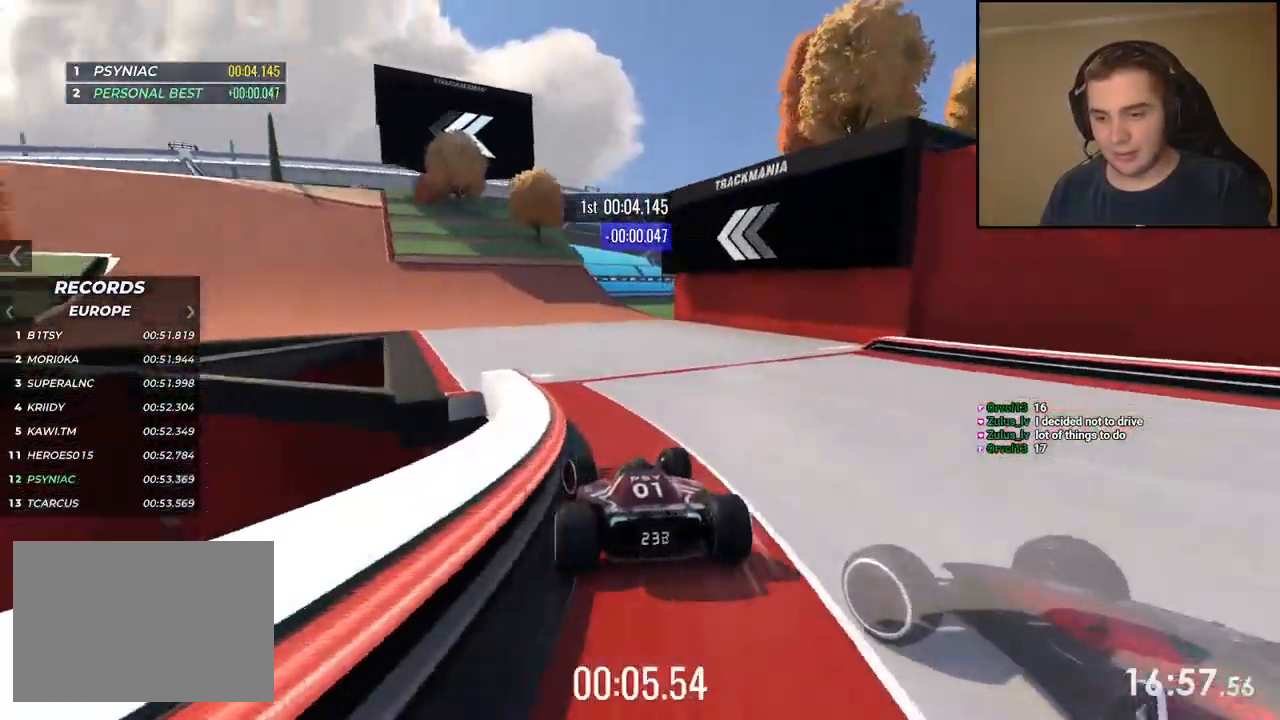
{"keys": ["up"], "events": [[500, "left", "up"]]}
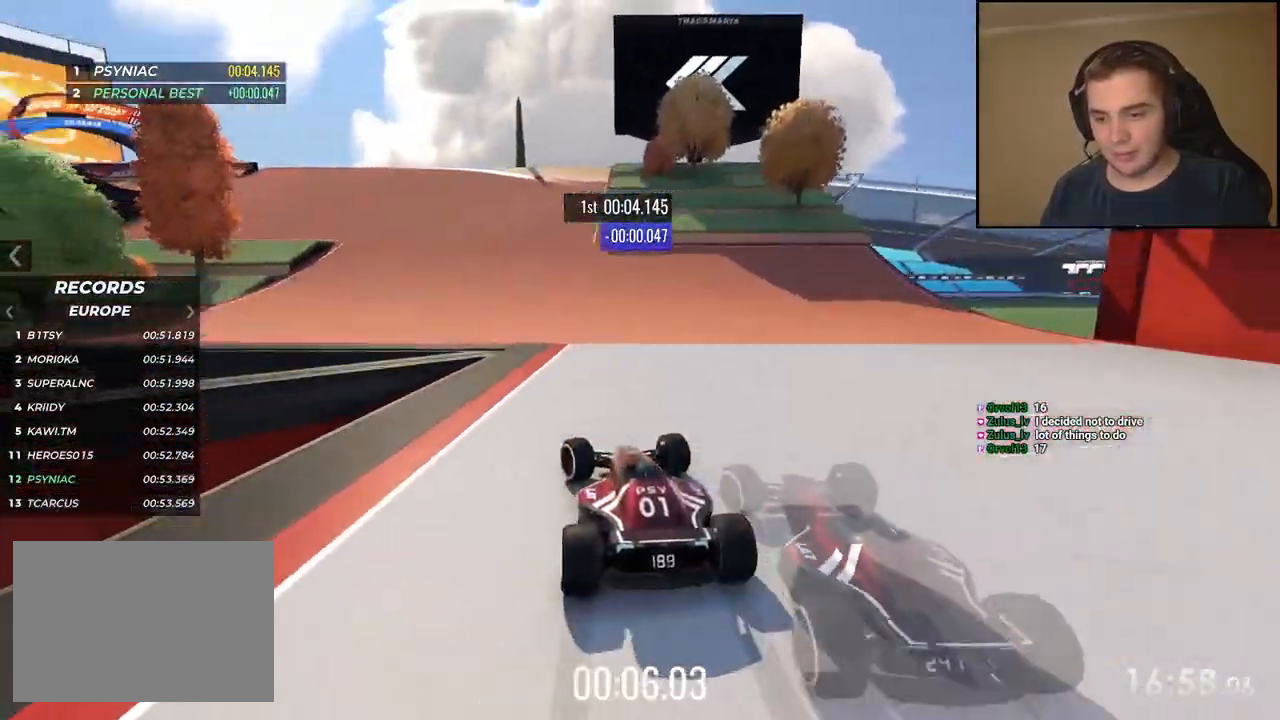
{"keys": ["up"], "events": [[117, "left", "down"], [218, "left", "up"], [418, "left", "down"], [501, "left", "up"]]}
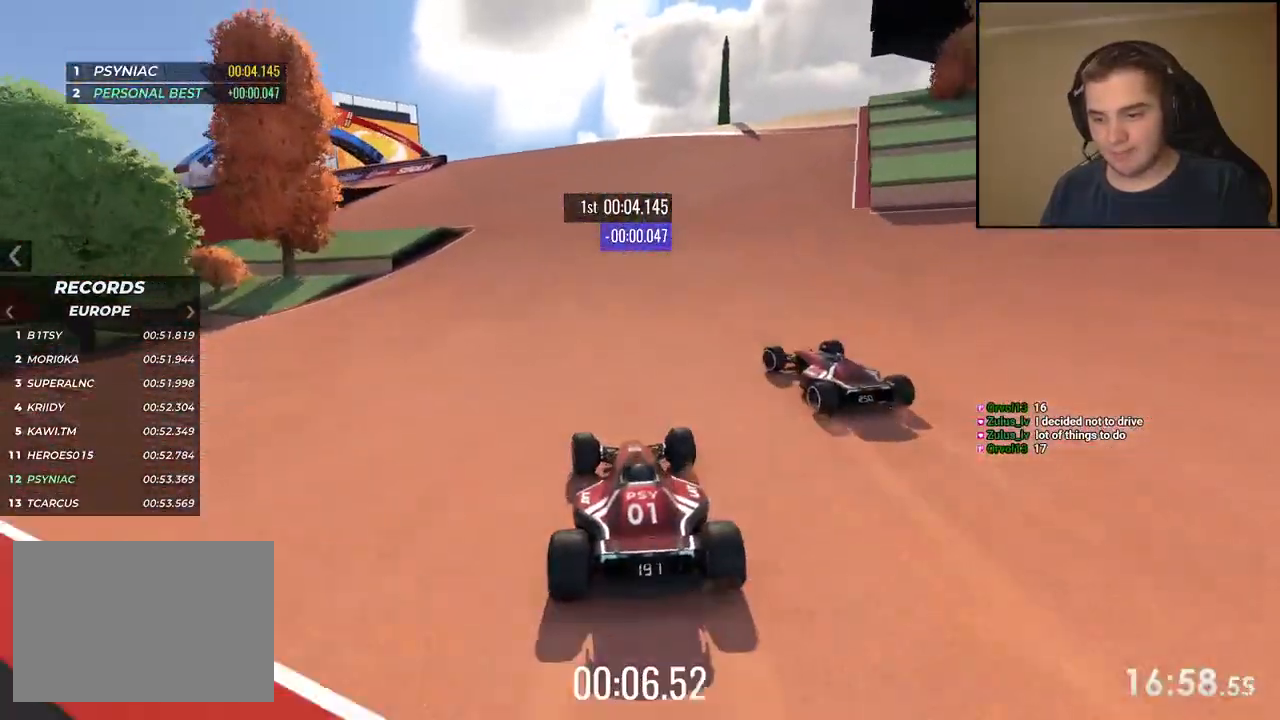
{"keys": ["left", "up"], "events": [[134, "left", "down"], [251, "left", "up"], [435, "left", "down"]]}
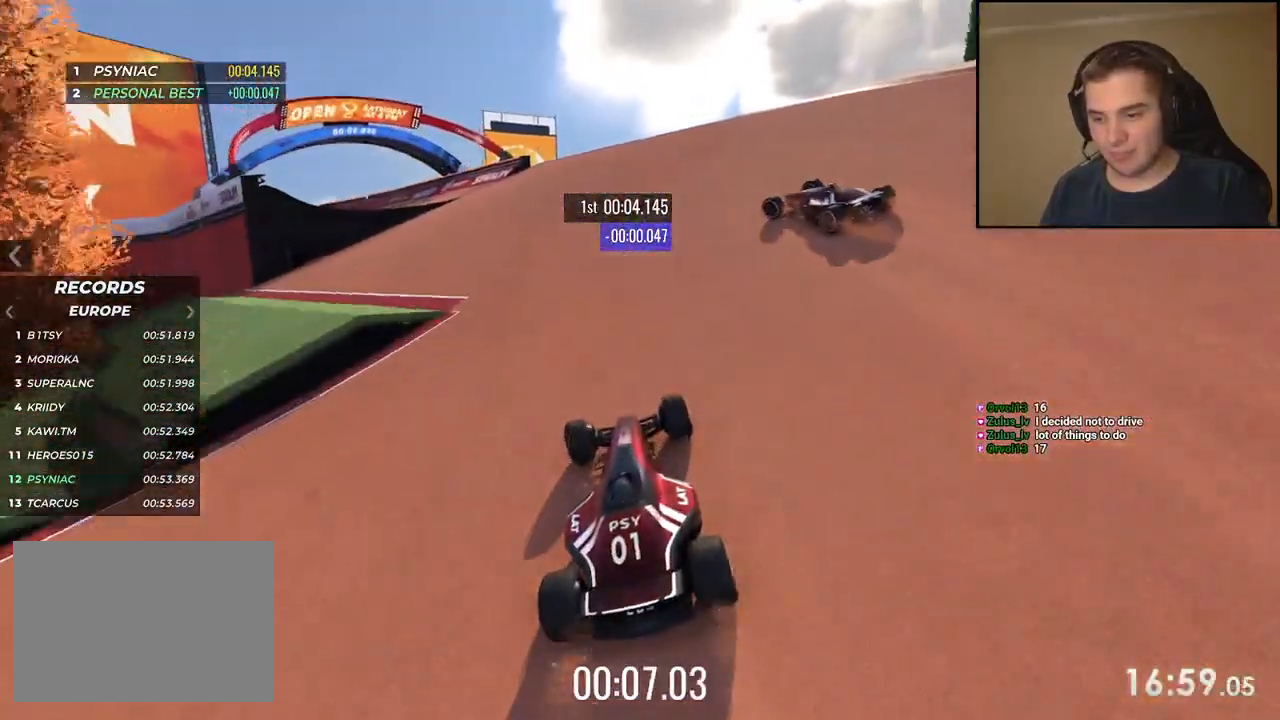
{"keys": ["left", "up"], "events": [[134, "left", "up"], [284, "left", "down"]]}
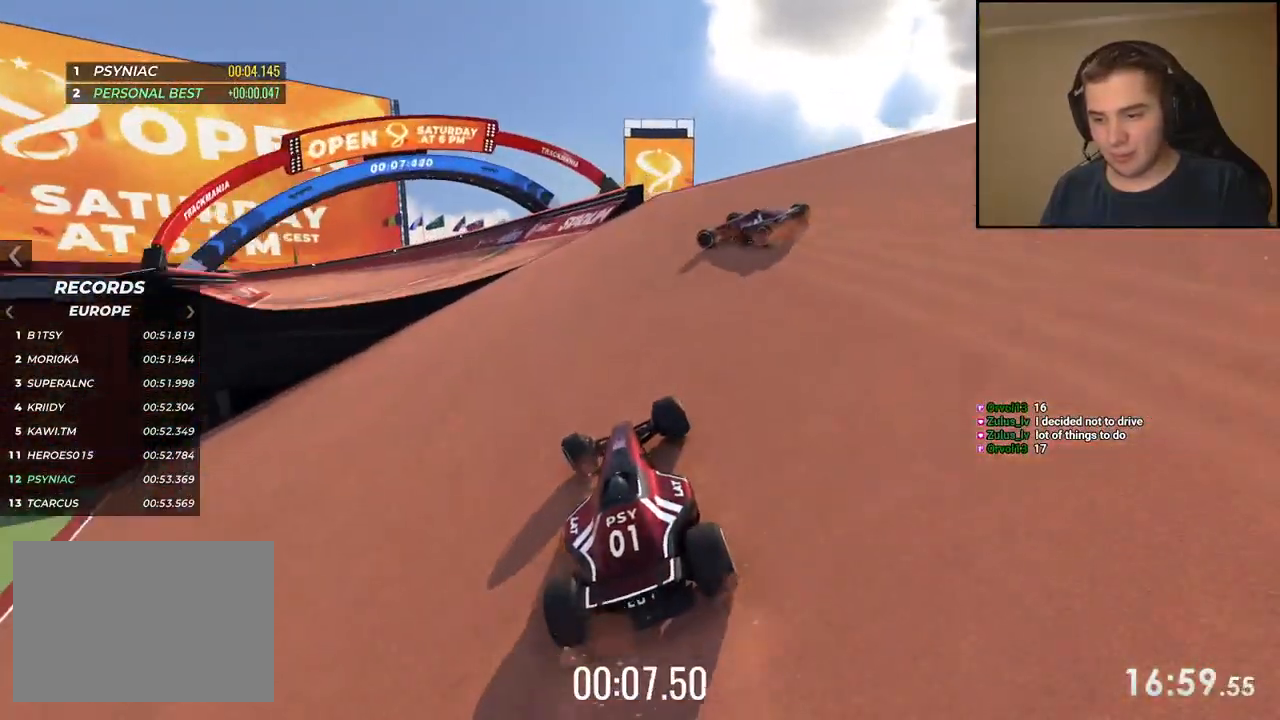
{"keys": ["left", "up"], "events": []}
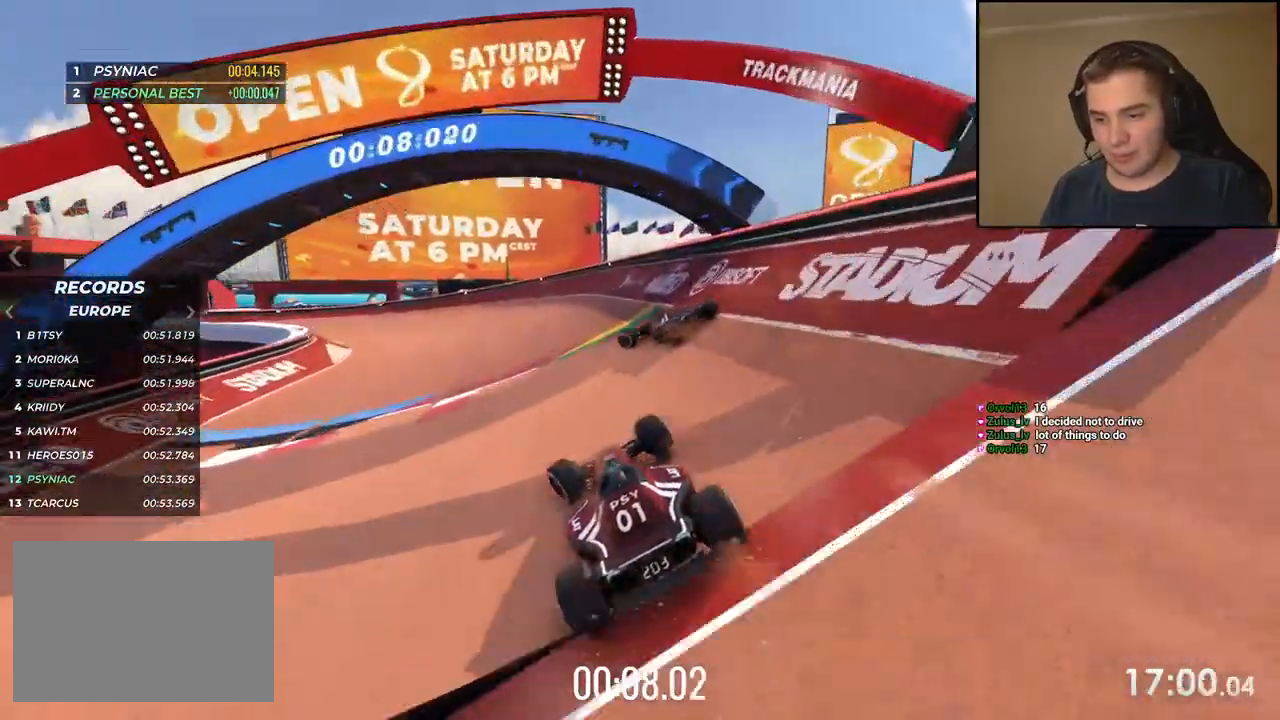
{"keys": ["left", "up"], "events": []}
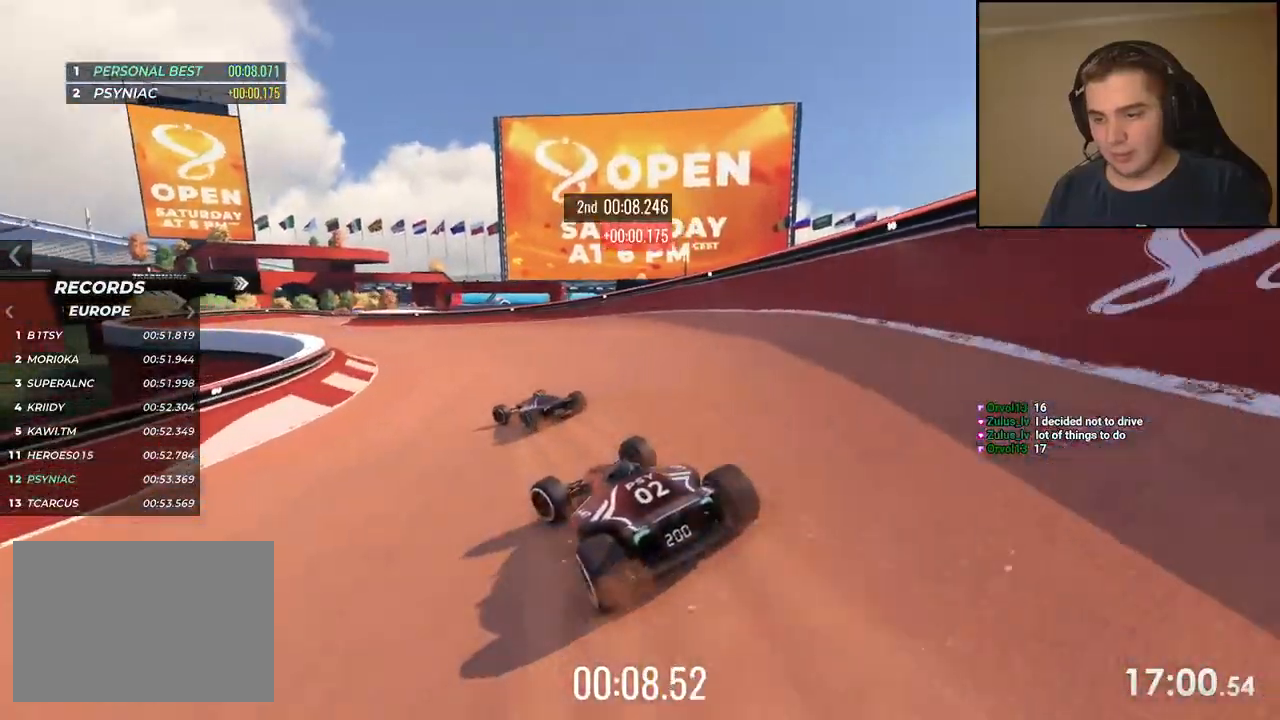
{"keys": ["up"], "events": [[485, "left", "up"]]}
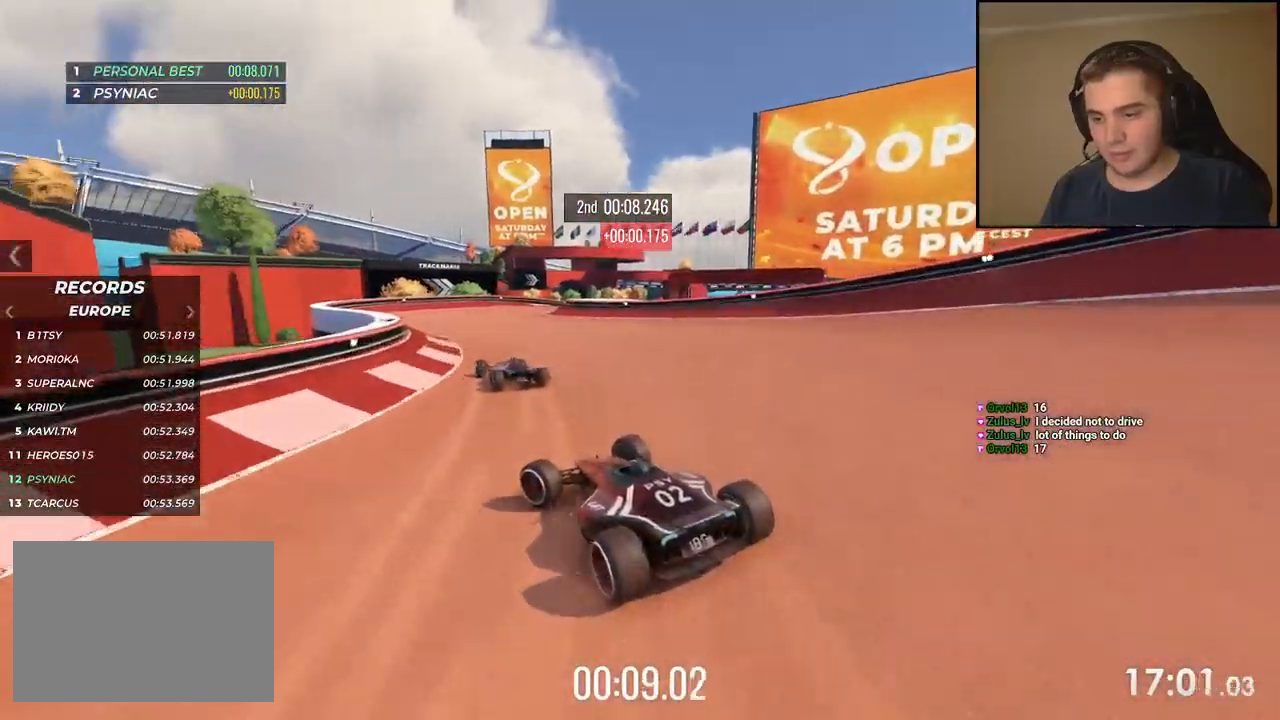
{"keys": ["right", "up"], "events": [[117, "right", "down"]]}
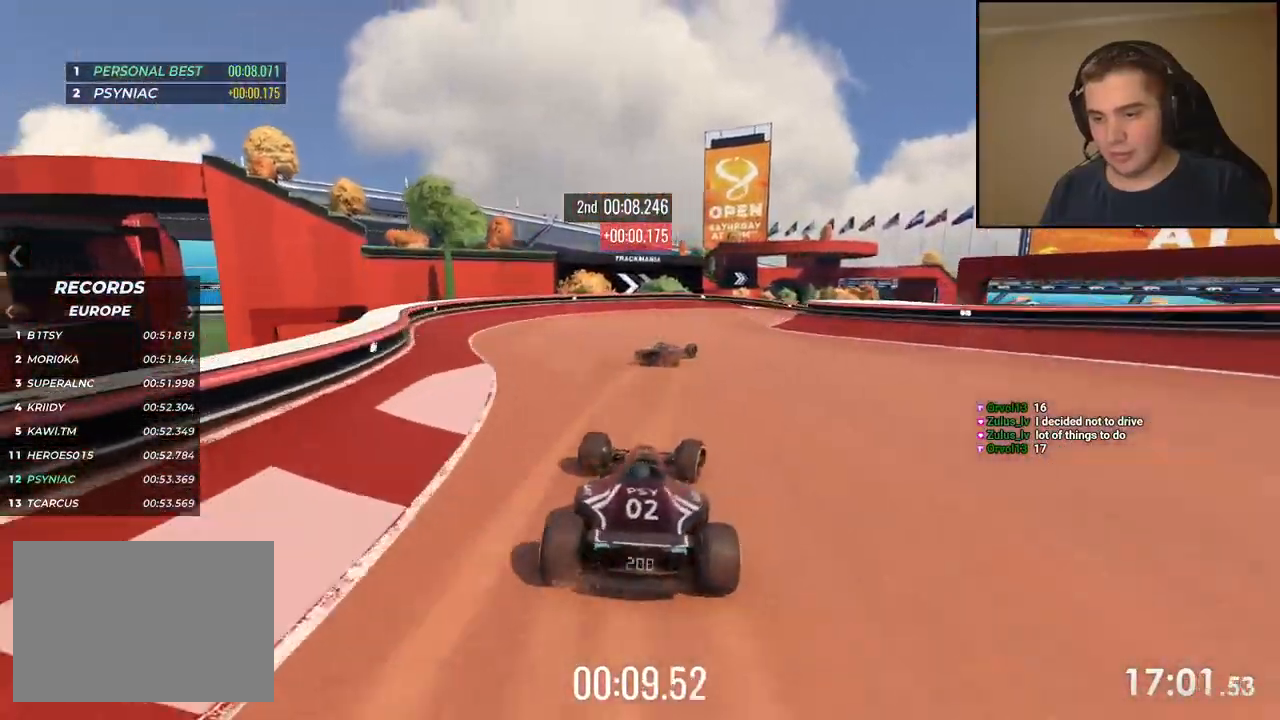
{"keys": ["right", "up"], "events": []}
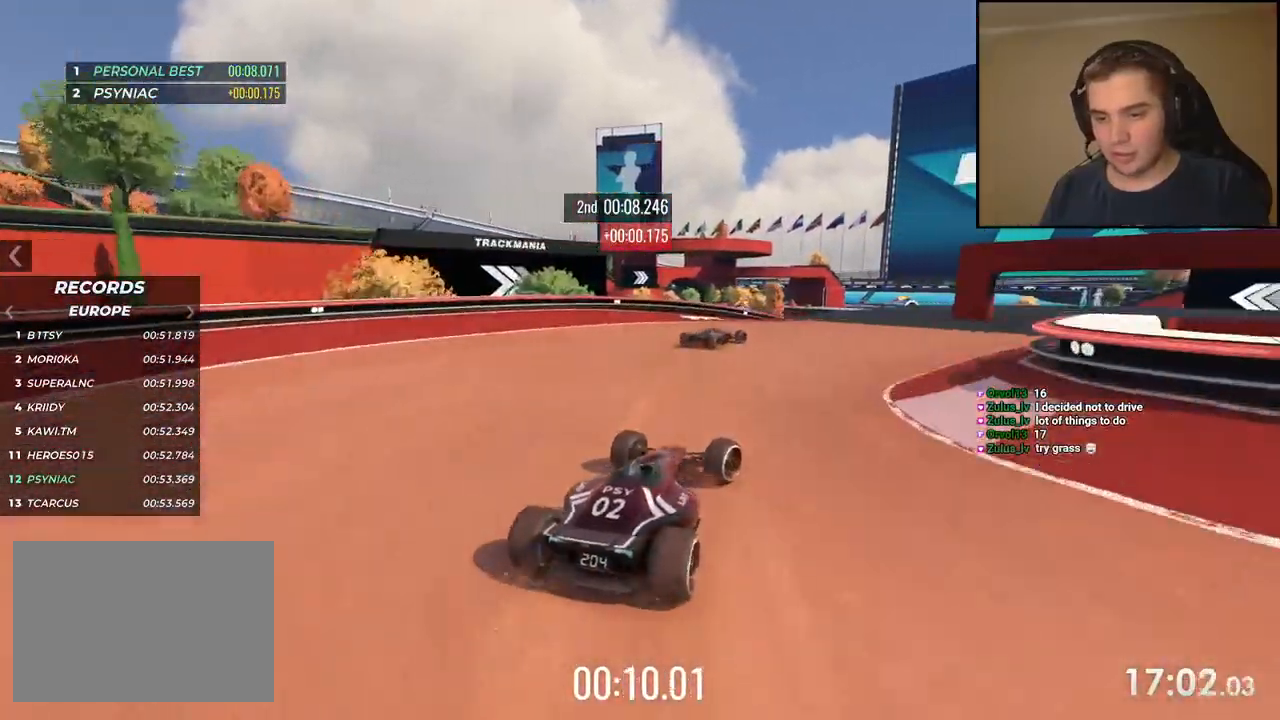
{"keys": ["up"], "events": [[150, "right", "up"]]}
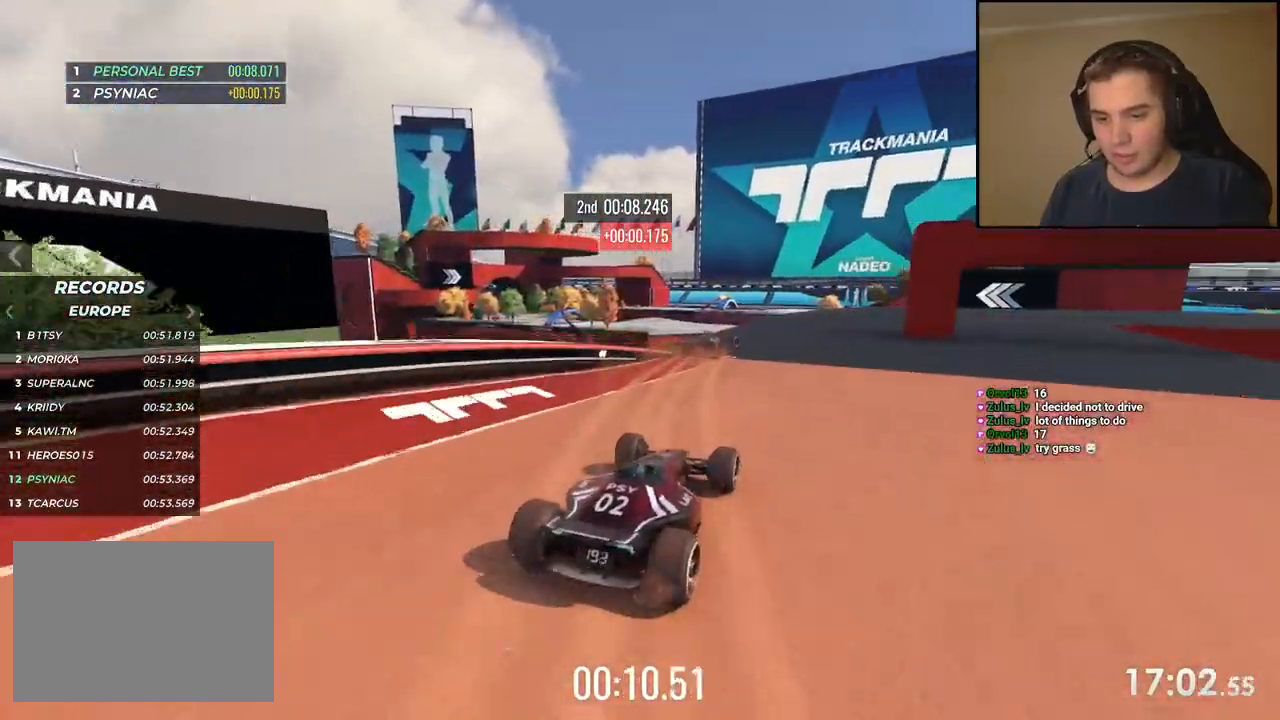
{"keys": ["right", "up"], "events": [[100, "right", "down"], [301, "right", "up"], [334, "right", "down"]]}
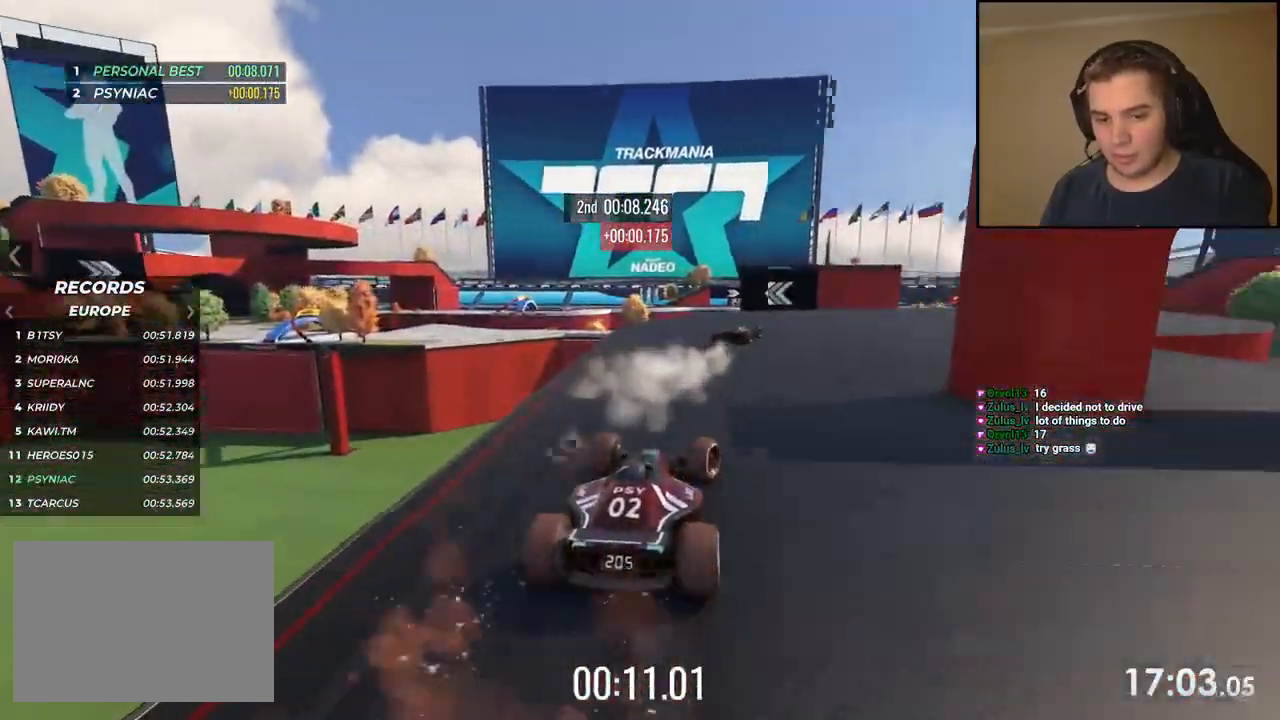
{"keys": ["left", "up"], "events": [[267, "right", "up"], [501, "left", "down"]]}
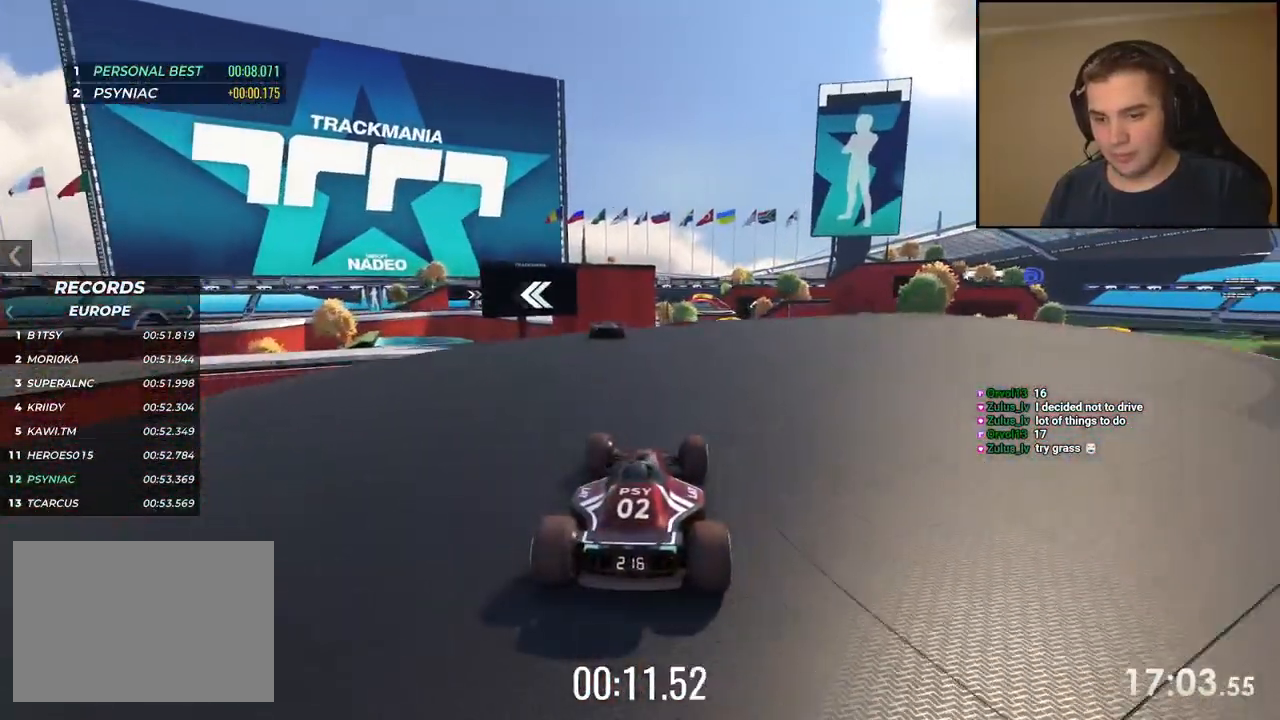
{"keys": ["up"]}
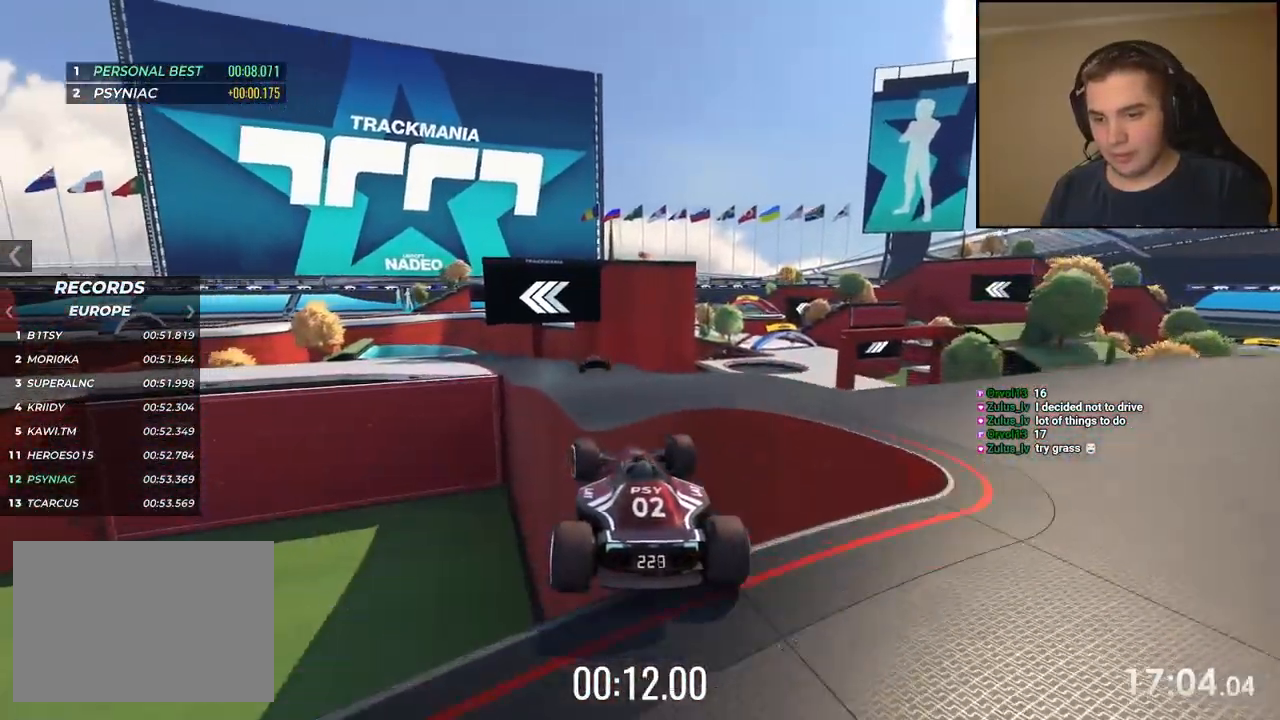
{"keys": ["up"]}
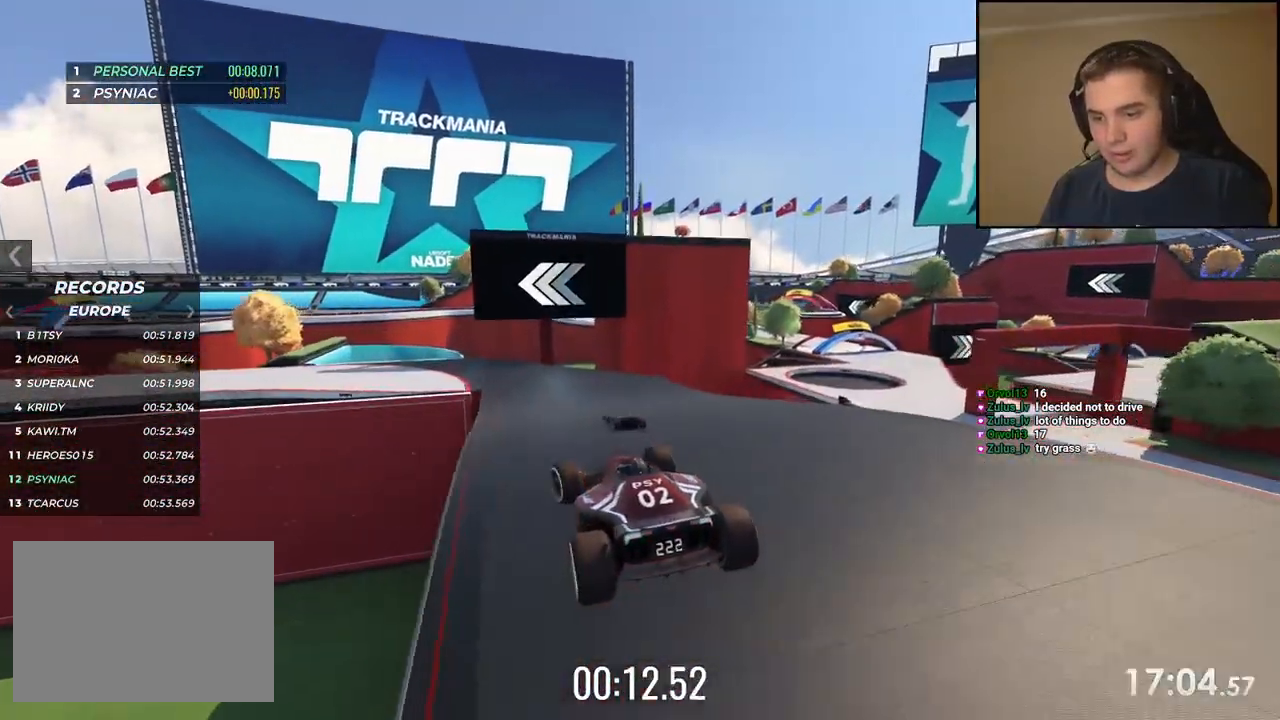
{"keys": ["left", "up"], "events": [[67, "left", "down"], [334, "left", "up"], [417, "left", "down"]]}
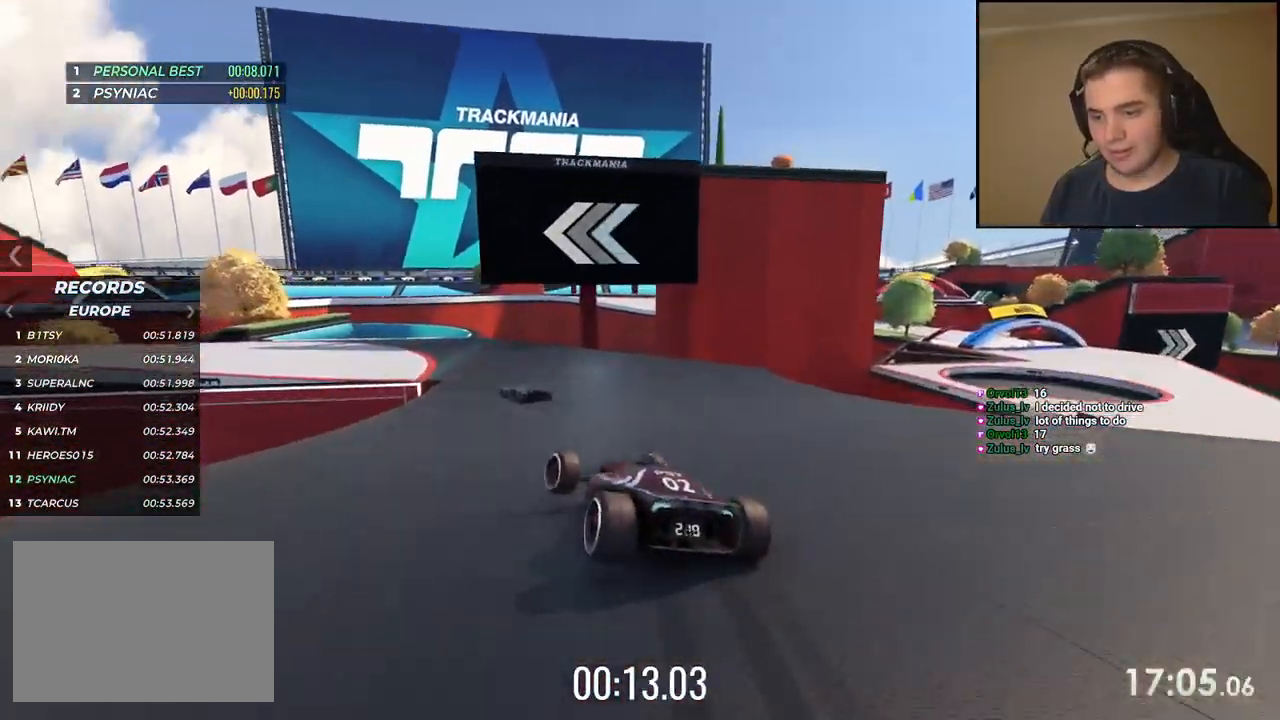
{"keys": ["left", "up"], "events": [[183, "left", "up"], [217, "down", "down"], [250, "left", "down"], [283, "down", "up"]]}